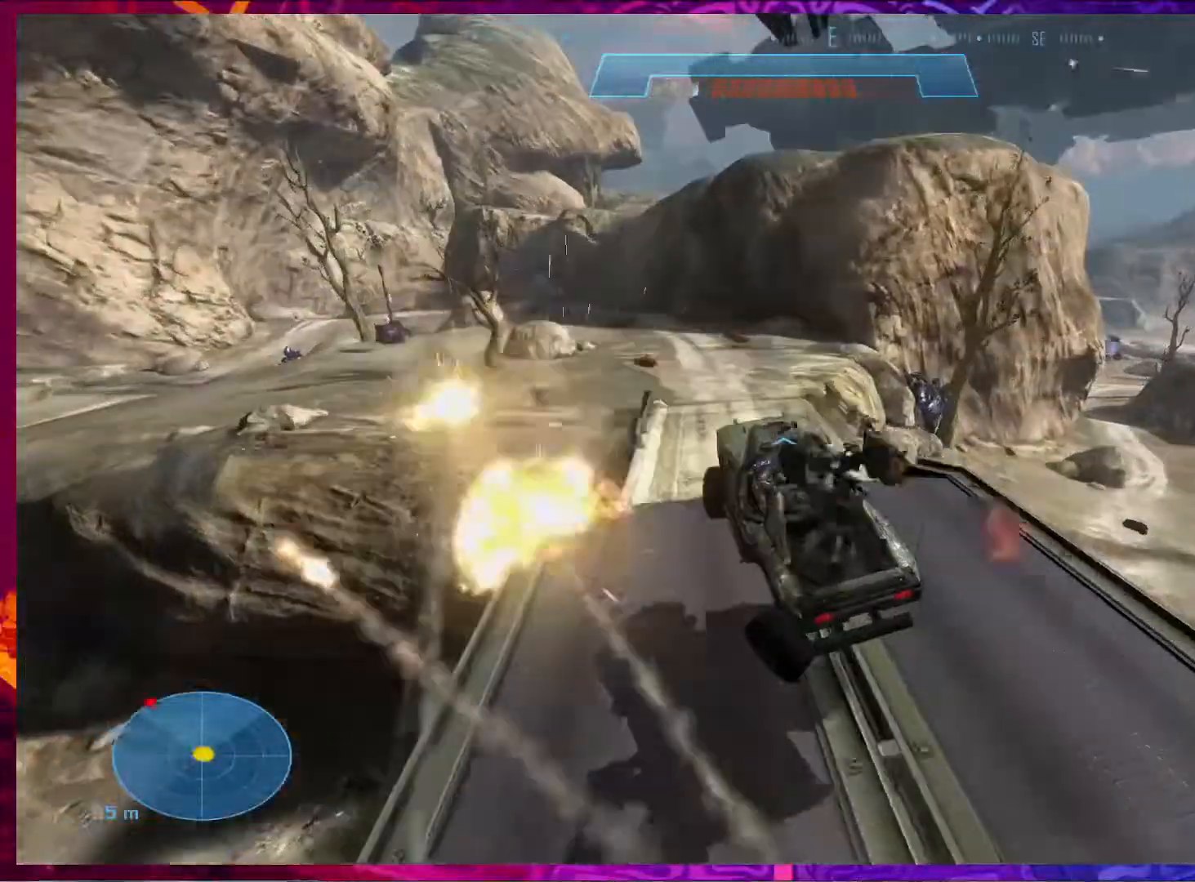
Gameplay with keyboard and mouse; each line is a JSON object with the keys and mouse buttons held at the frame after it. "events" lists presses ("down") and releases ("up") of "1", "2", "3", "4", "5", "a", "alt", "b", "c", "ctrl", "d", "e", "f", "g", "q", "r", "s", "shift", "space", "t", "tab", "v", "w", "x", "z", "mouse_left", "mouse_wheel", "mouse_right", "mouse_mb4" and "mouse_mb5" between this image and that frame as [ms after this image, input, new state], when the widget could be followed in between. "mouse_left", "mouse_wheel", "mouse_right", "mouse_mb4", "mouse_mb5" = the "left", "wheel", "right", "mb4", "mb5" buttons of the "mouse" list. No other keys are recorded. "wheel" means that the mouse wheel is clicked or scrolled. Not read: mouse_move.
{"keys": ["w"], "mouse": [], "events": []}
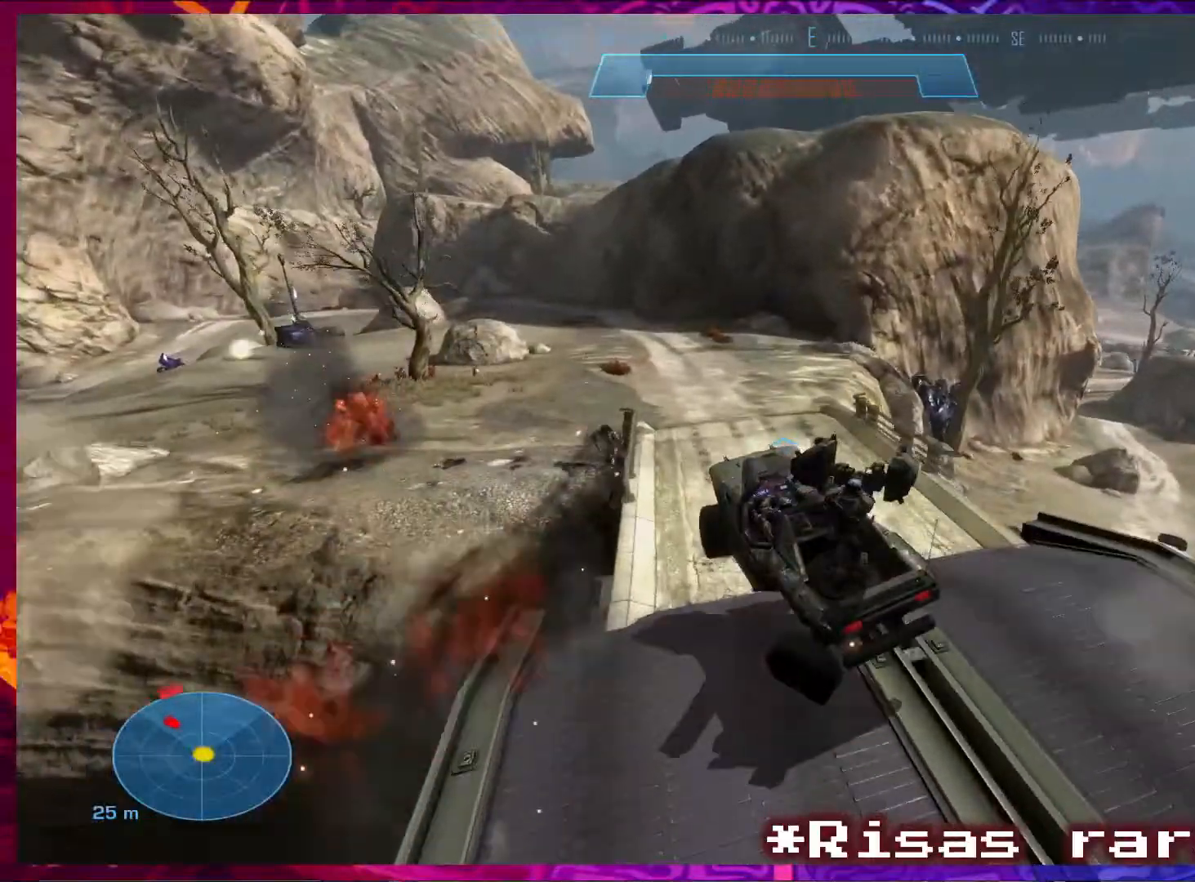
{"keys": ["w"], "mouse": [], "events": []}
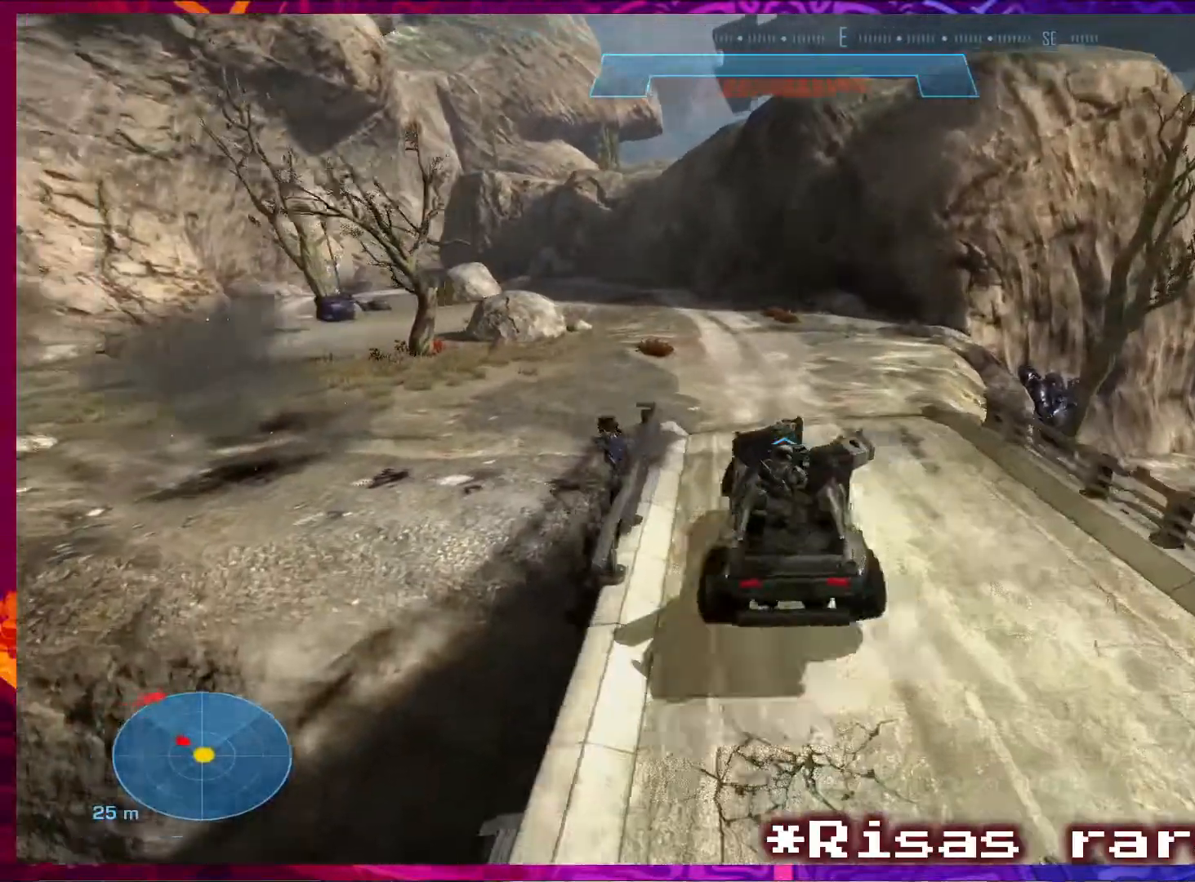
{"keys": ["w"], "mouse": [], "events": []}
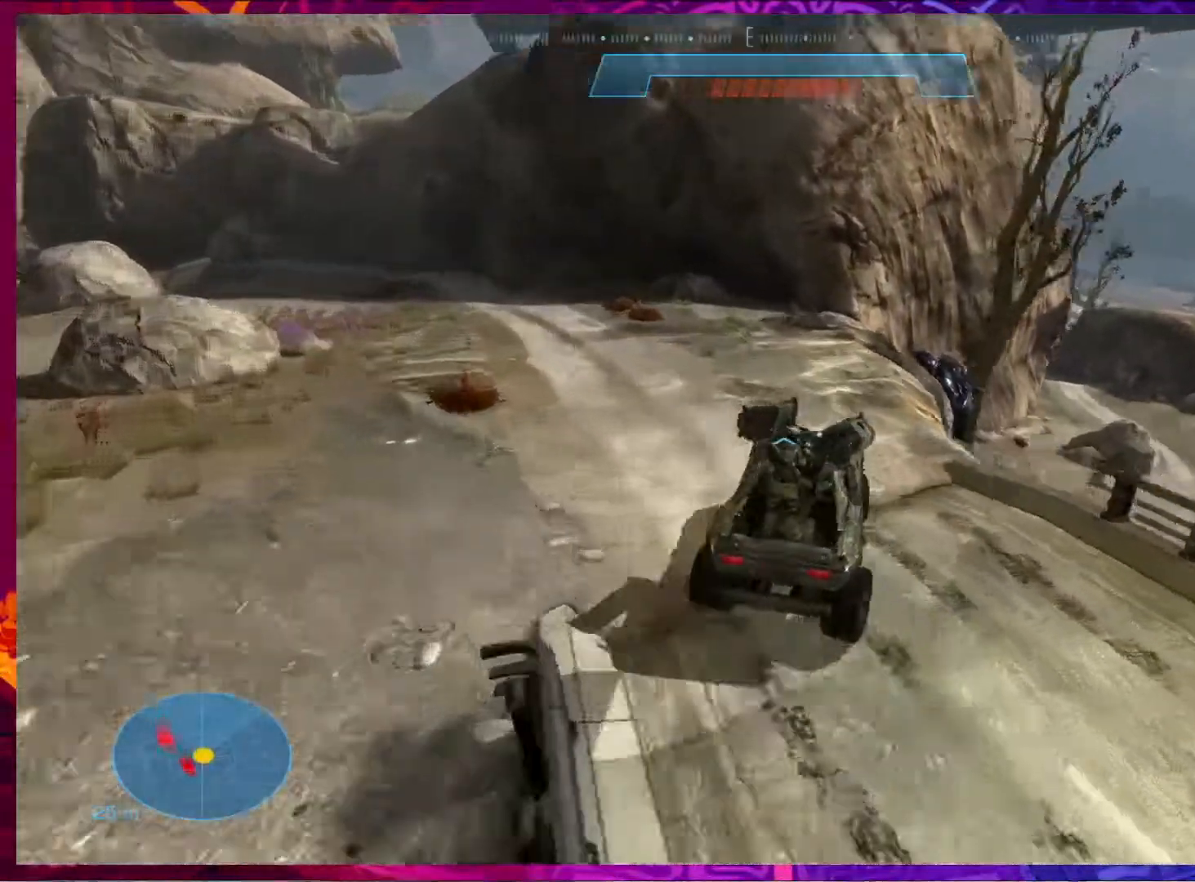
{"keys": [], "mouse": [], "events": [[100, "w", "up"]]}
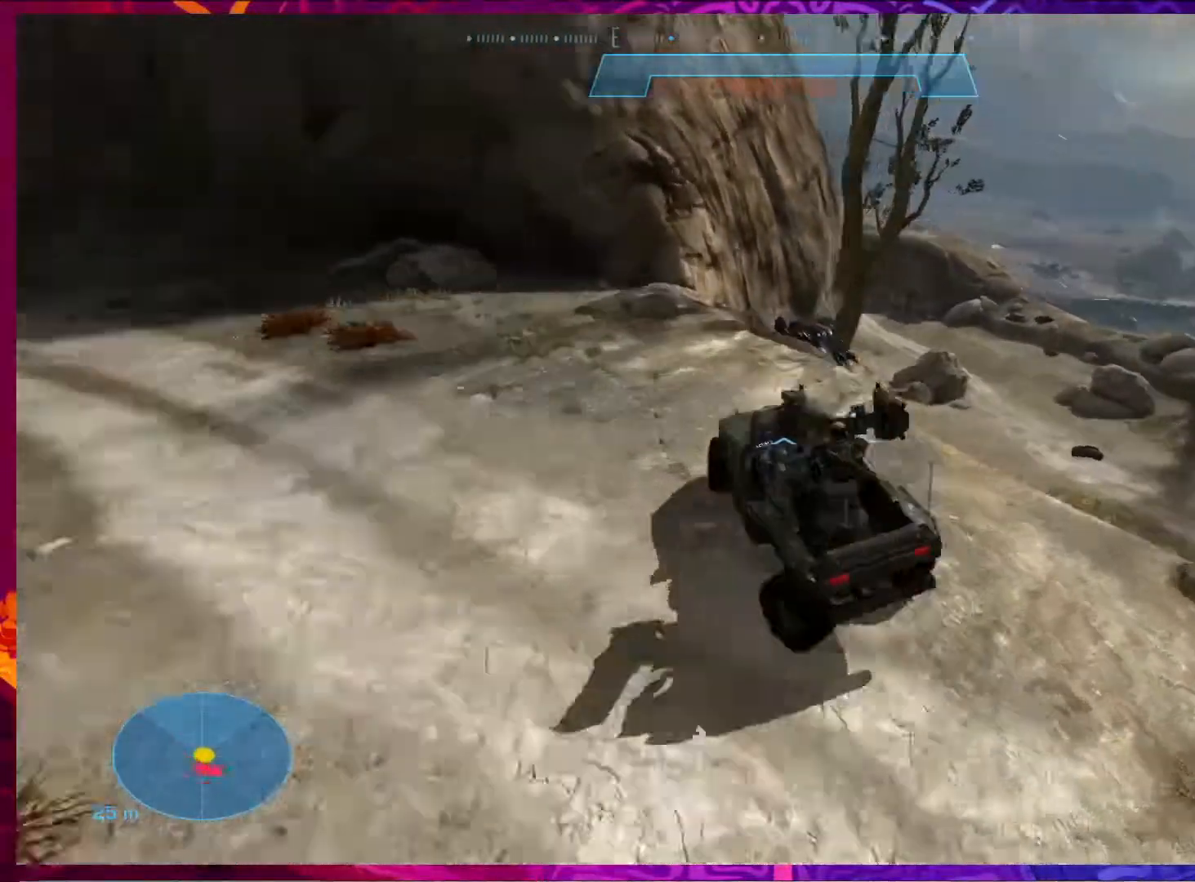
{"keys": [], "mouse": [], "events": []}
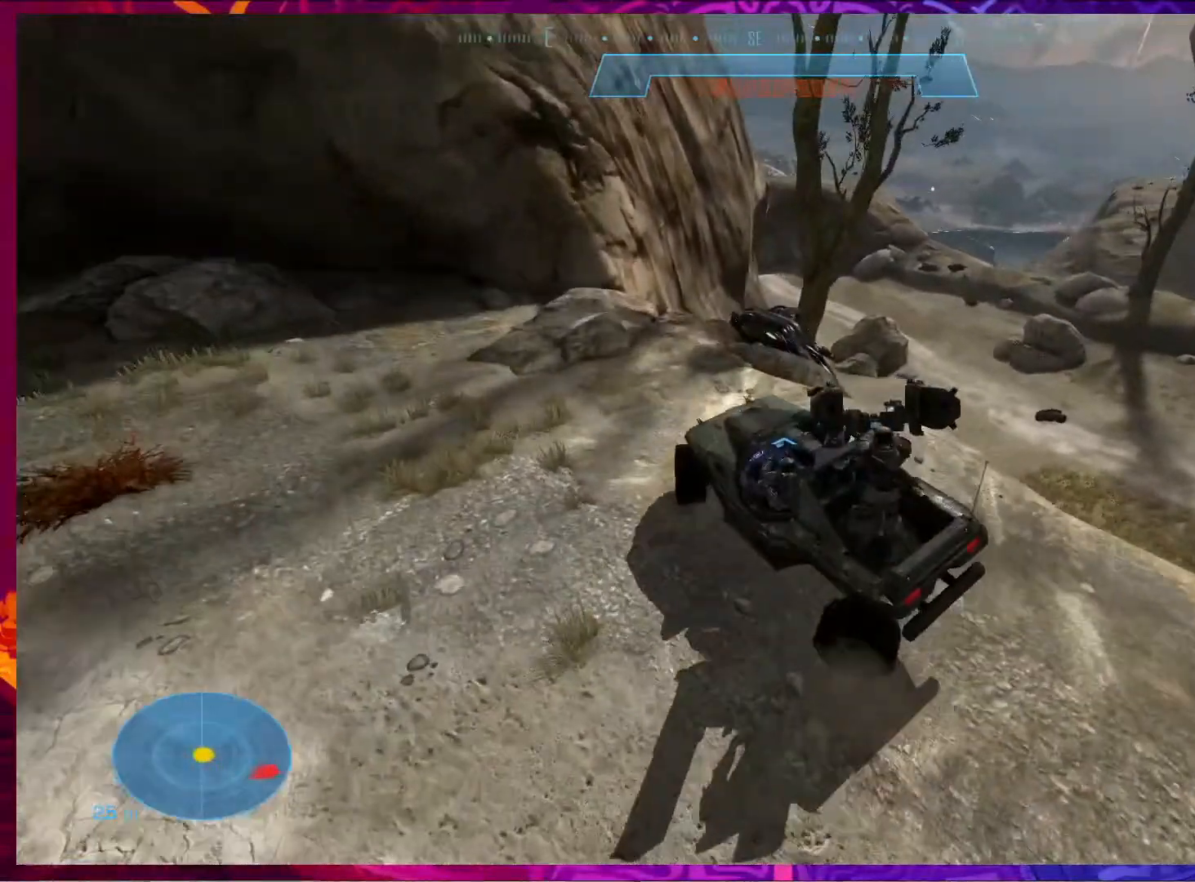
{"keys": [], "mouse": [], "events": []}
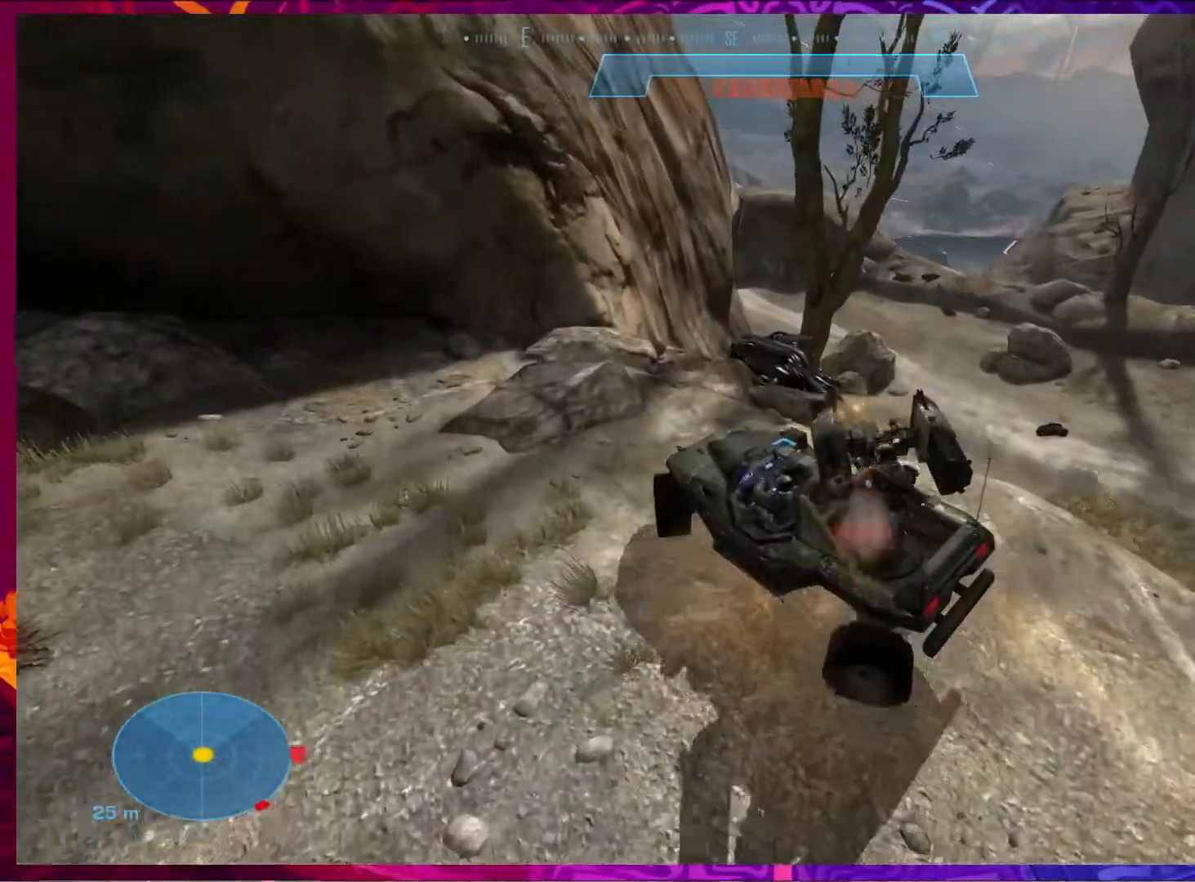
{"keys": [], "mouse": [], "events": []}
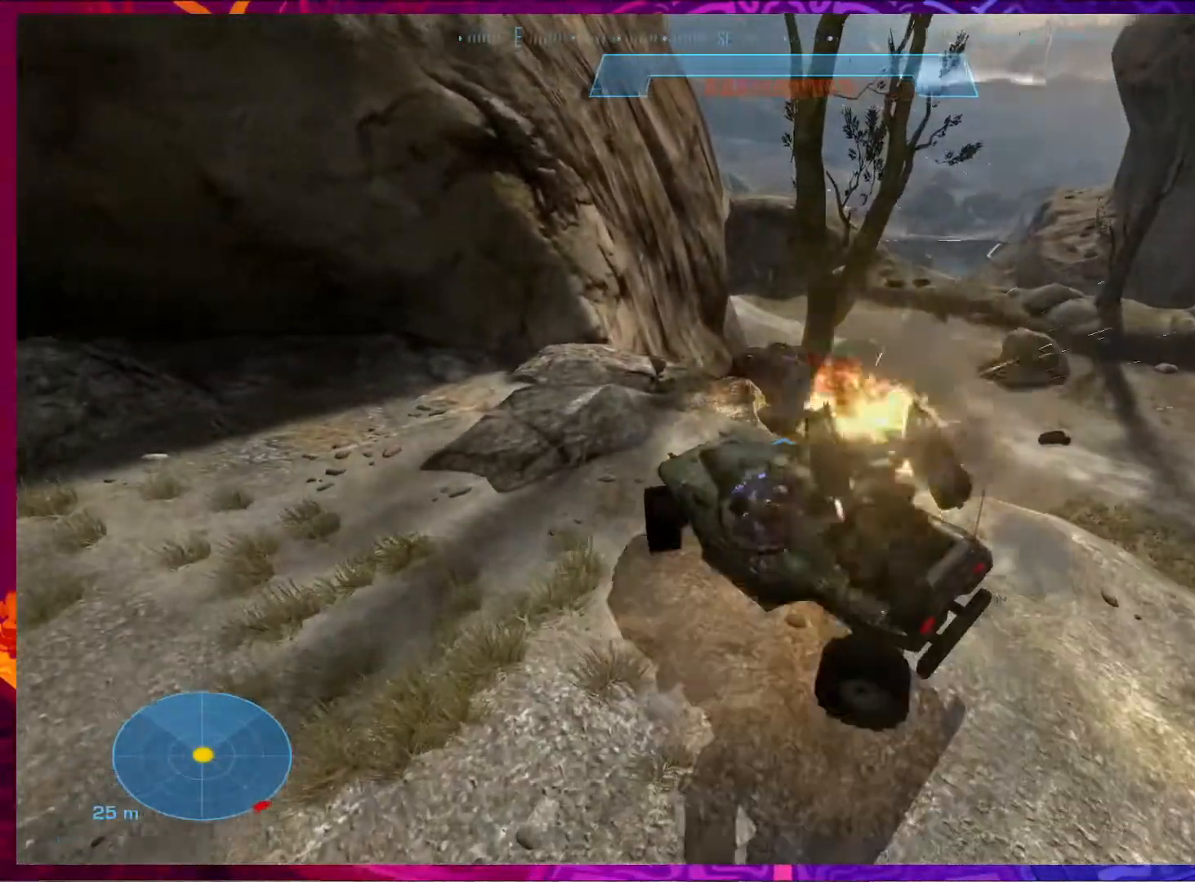
{"keys": [], "mouse": [], "events": []}
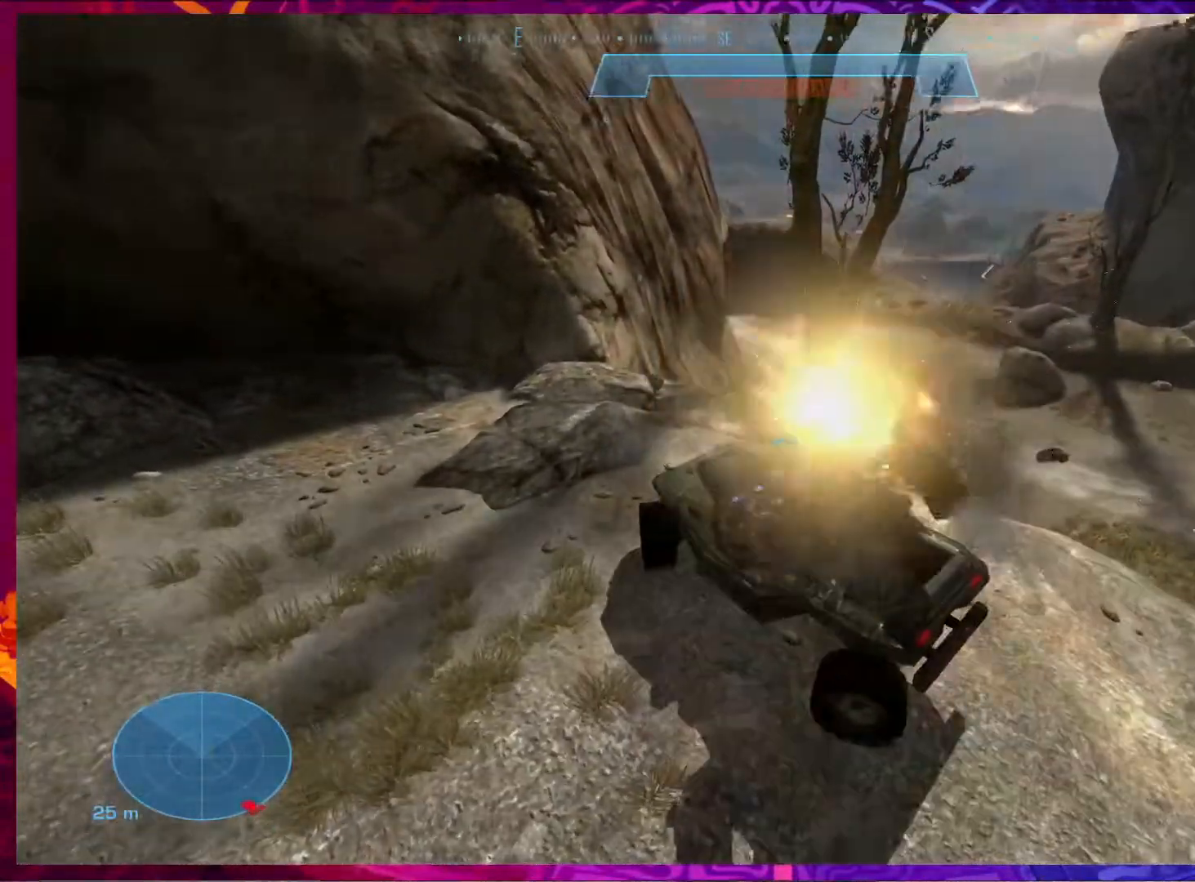
{"keys": [], "mouse": [], "events": []}
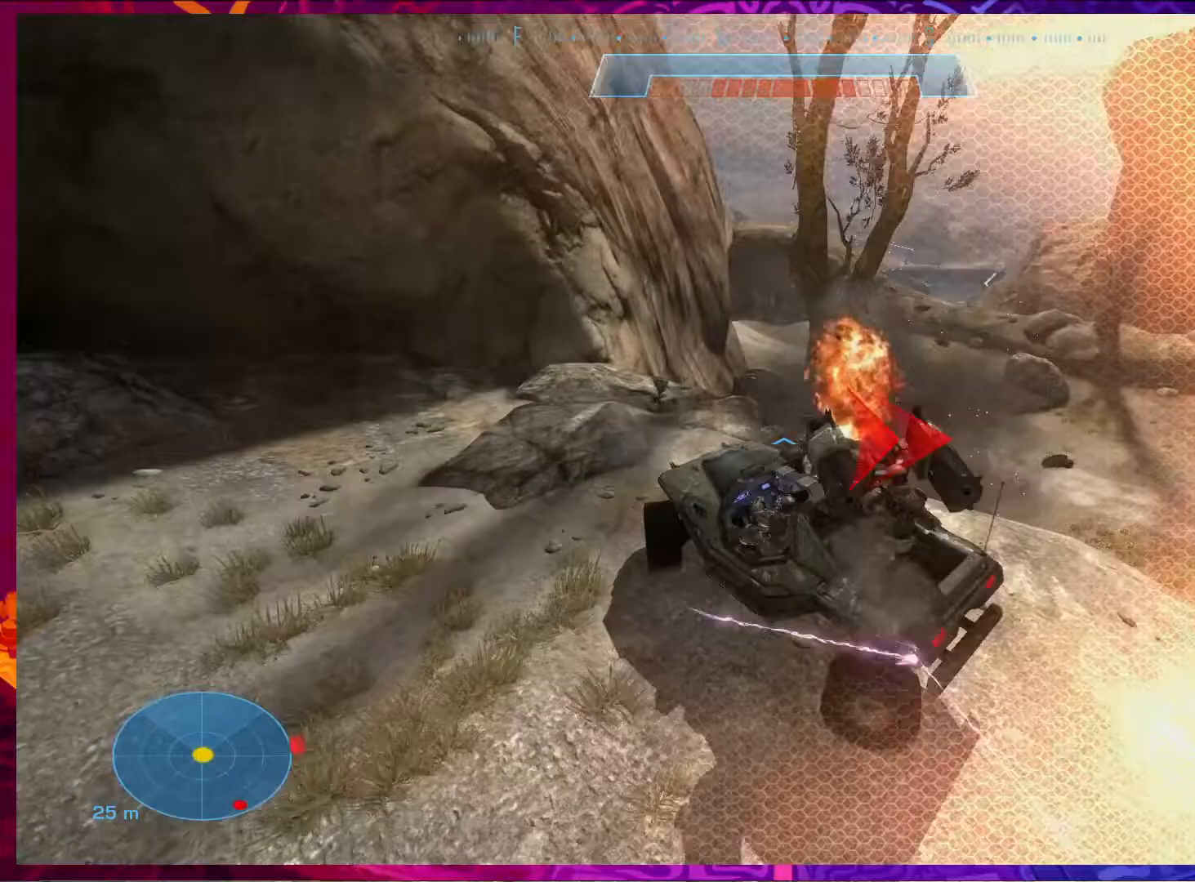
{"keys": [], "mouse": [], "events": [[300, "mouse_right", "down"], [367, "mouse_right", "up"]]}
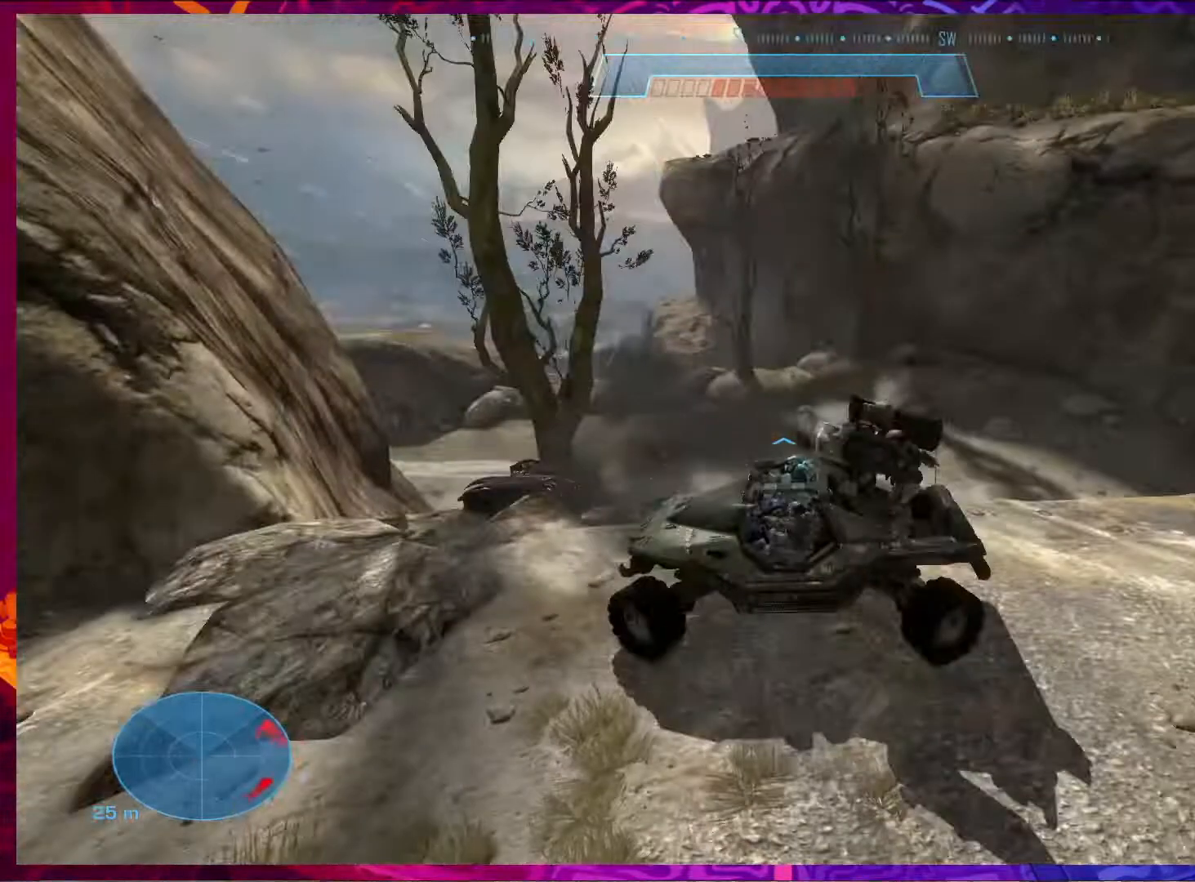
{"keys": [], "mouse": [], "events": []}
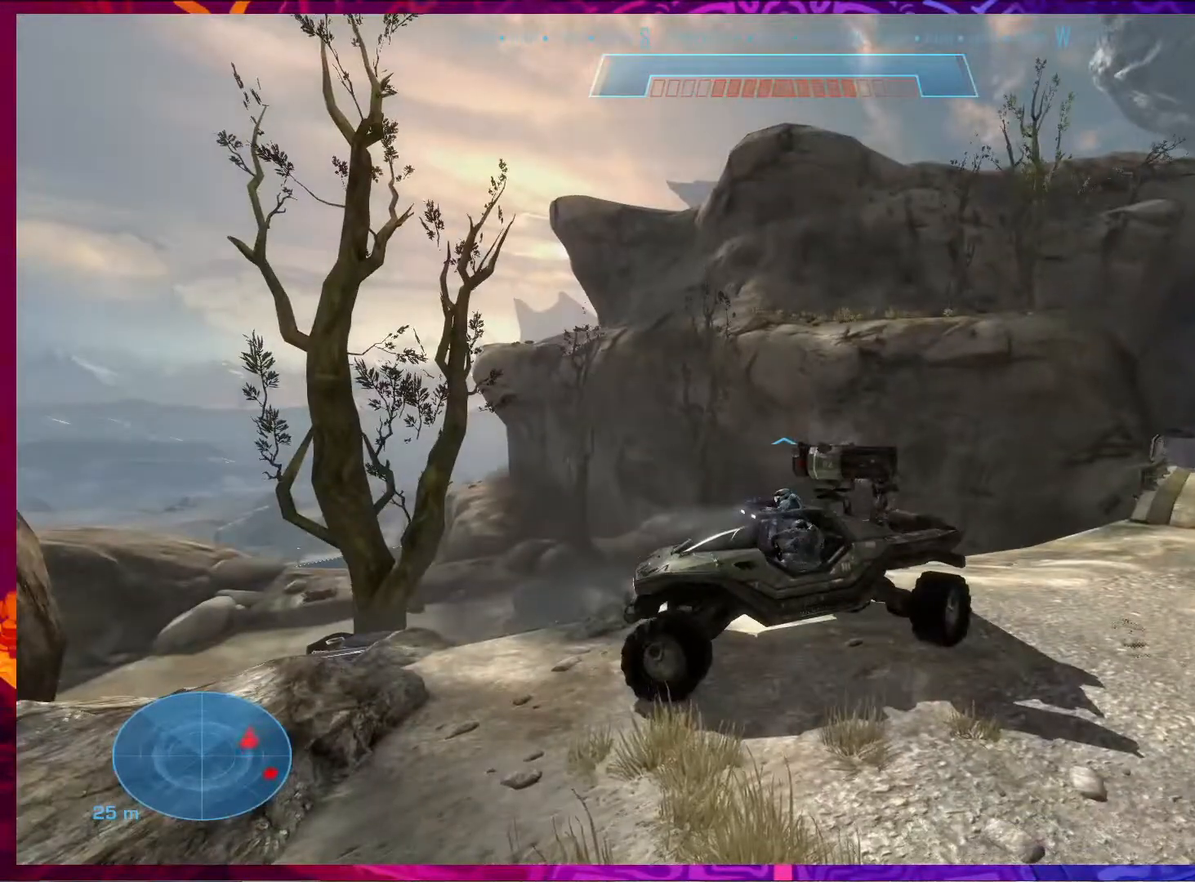
{"keys": [], "mouse": [], "events": [[233, "s", "down"], [400, "s", "up"]]}